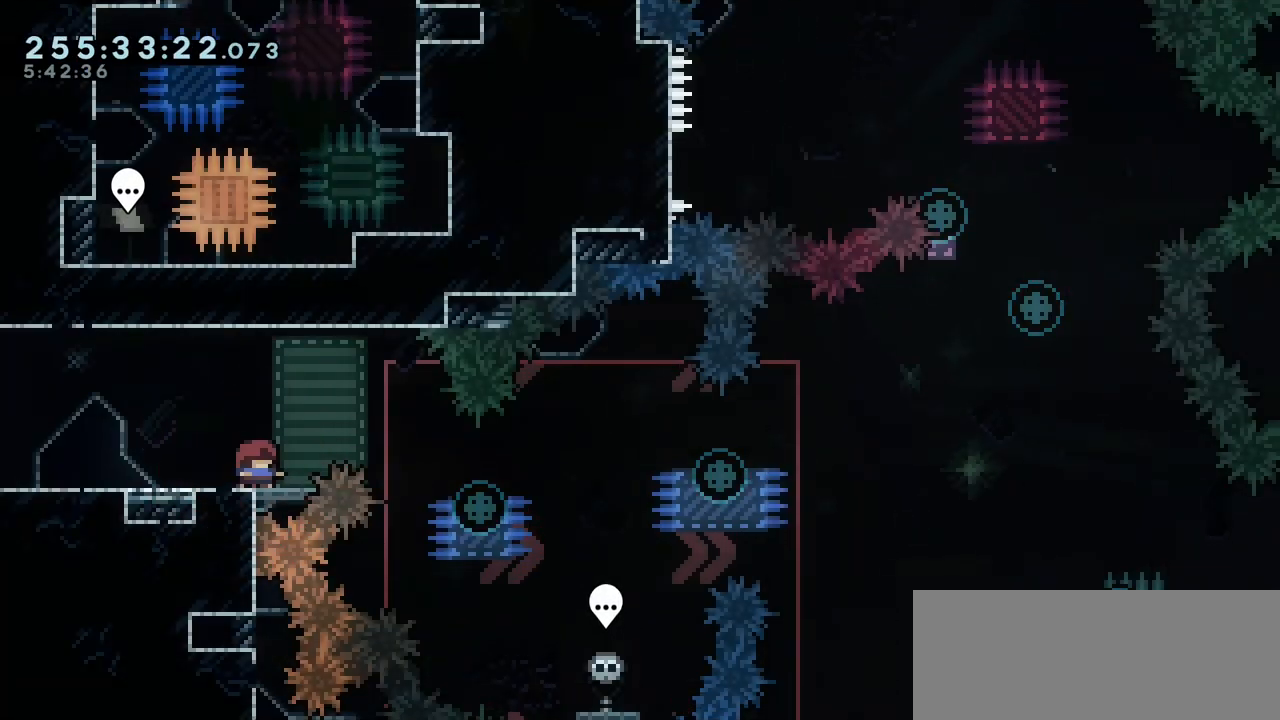
Gameplay with keyboard; each line is a JSON object with the keys held at the frame after it. "events" lists presses ("down") and releases ("up") of "dash", "demo", "down", "grab", "jump", "jump2", "left", "menu", "right", "talk" and "up" between this image and that frame as [ms after this image, input, new state], when the widget could be followed in between. No other keys are recorded. Mouse input is not recorded. Key names are as the overlay labels them; some are game actions (e.g. jump) rather than physical keys.
{"keys": [], "events": []}
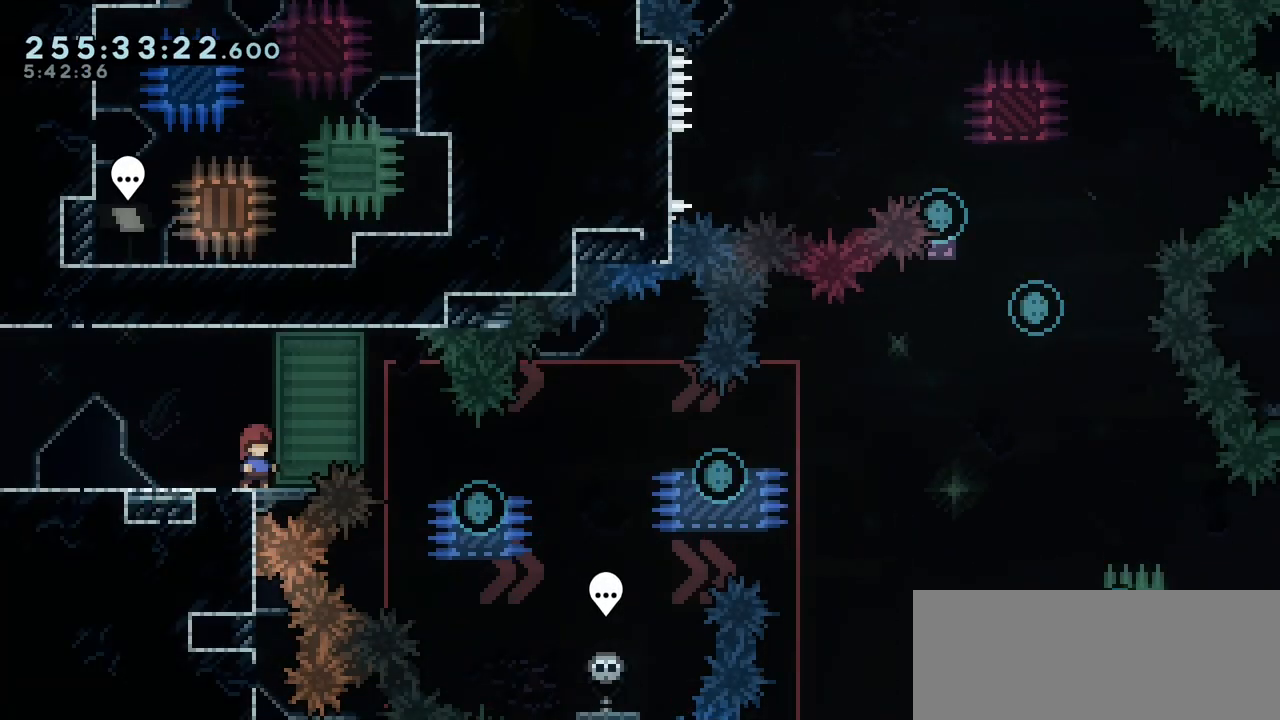
{"keys": [], "events": []}
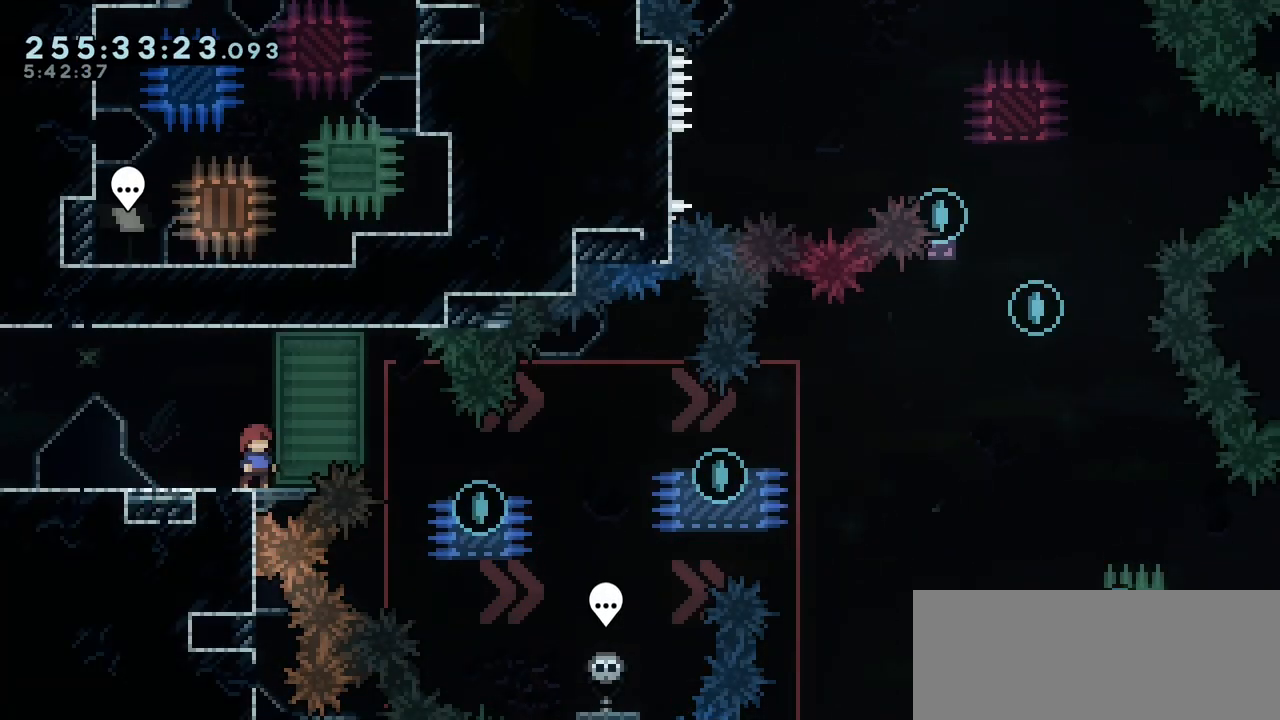
{"keys": [], "events": []}
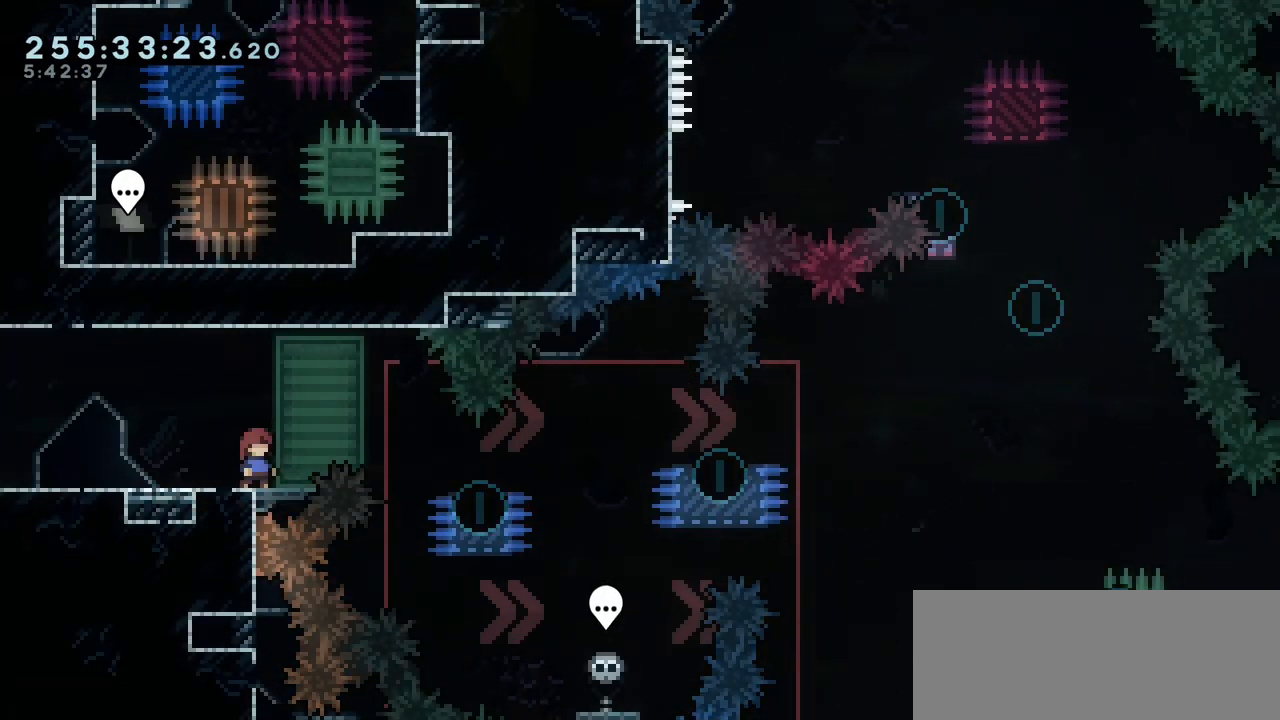
{"keys": ["down", "right"], "events": [[383, "down", "down"], [383, "right", "down"]]}
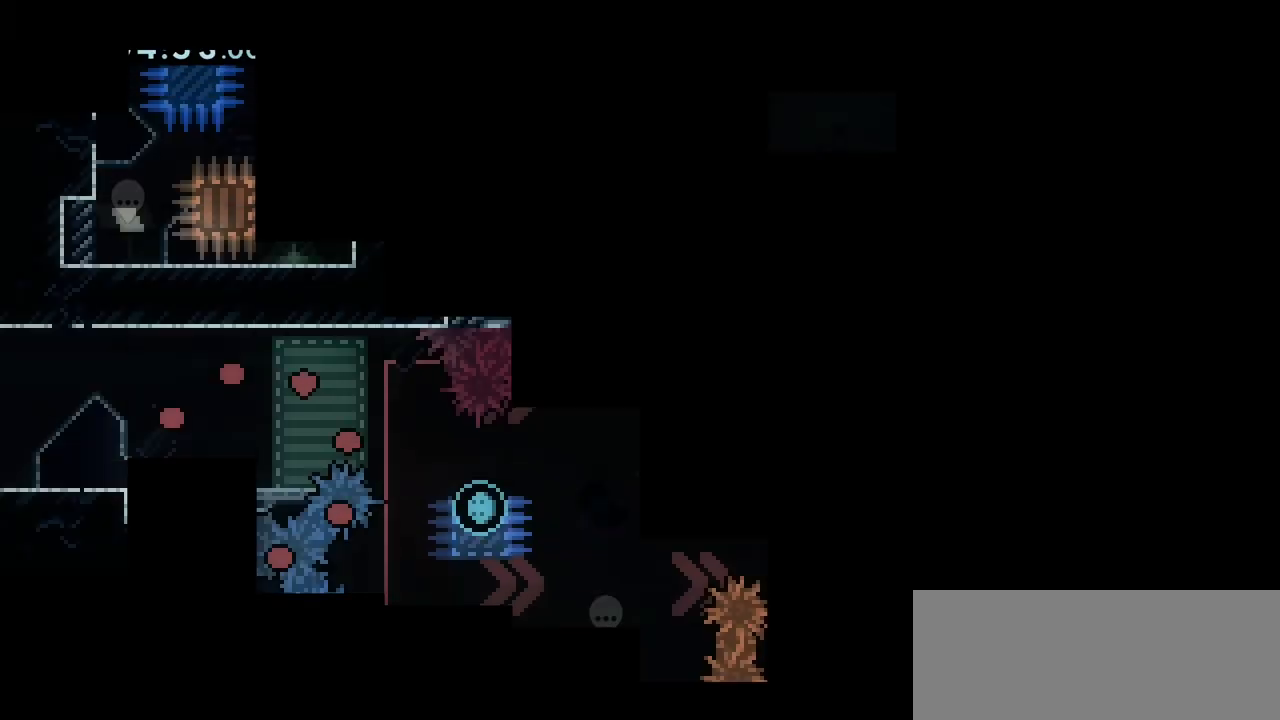
{"keys": ["down", "right"], "events": []}
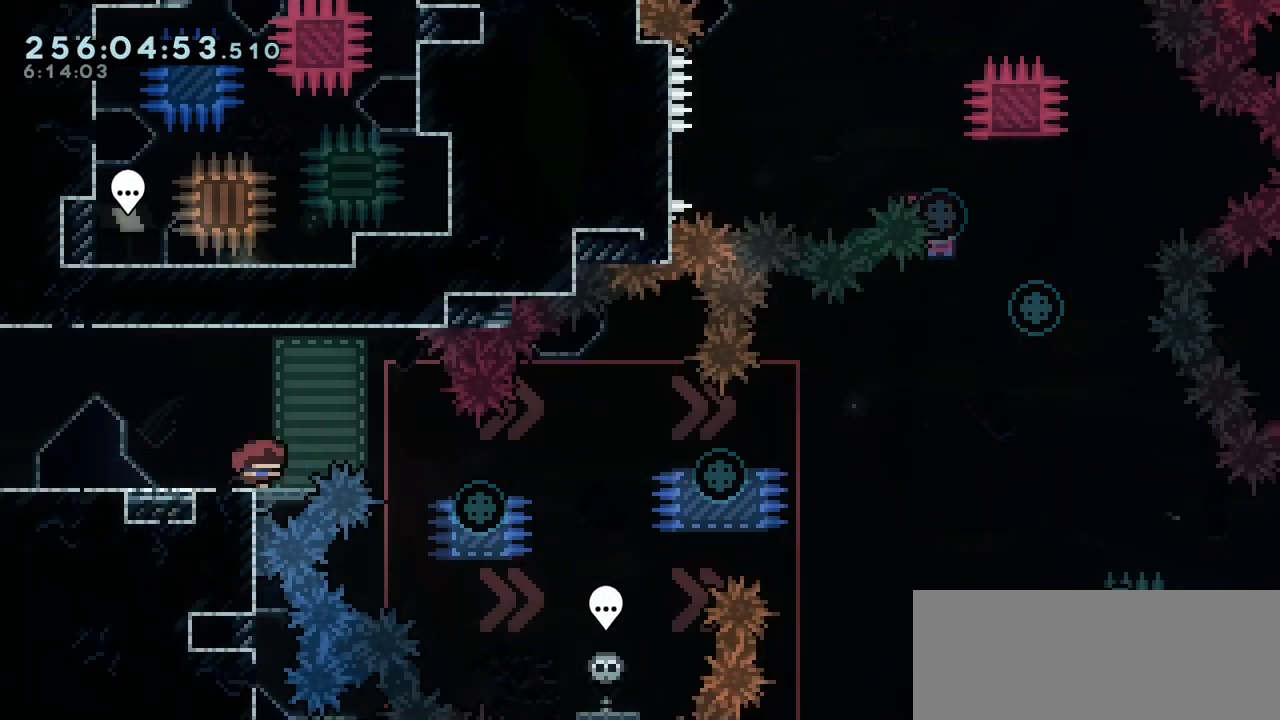
{"keys": ["down", "right"], "events": []}
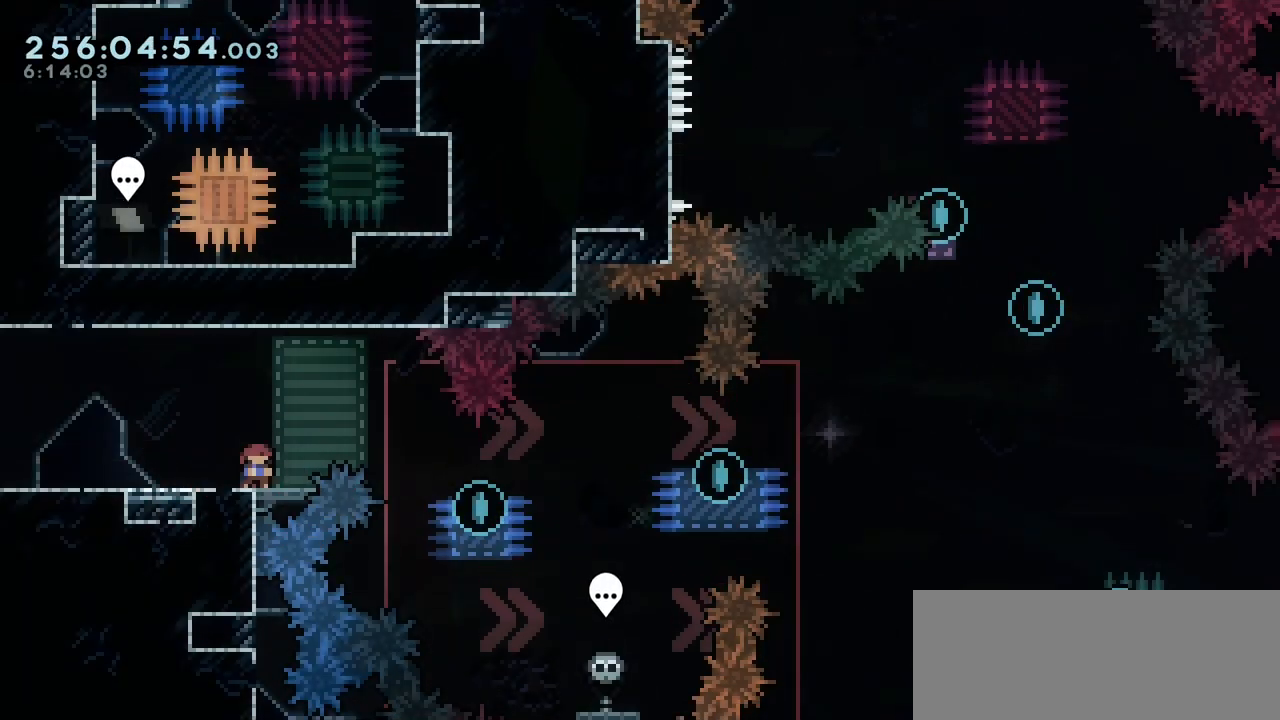
{"keys": ["down", "right"], "events": []}
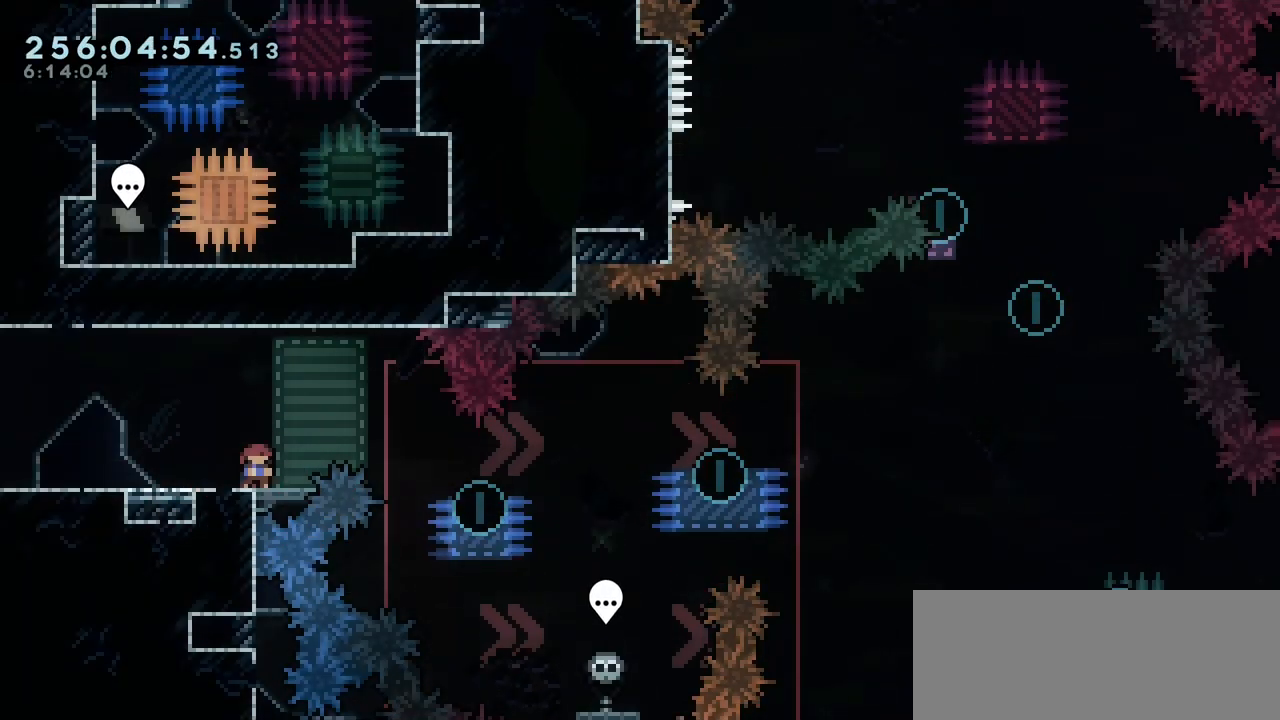
{"keys": ["down", "right"], "events": []}
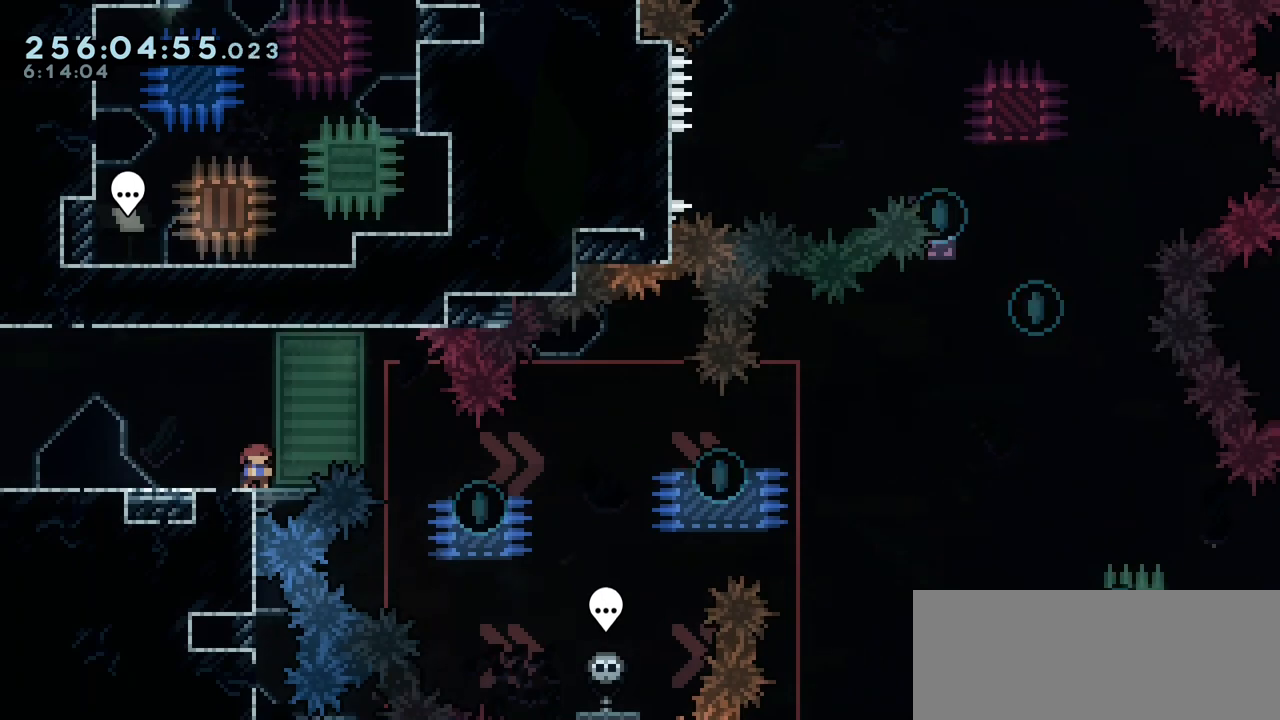
{"keys": ["down", "right"], "events": []}
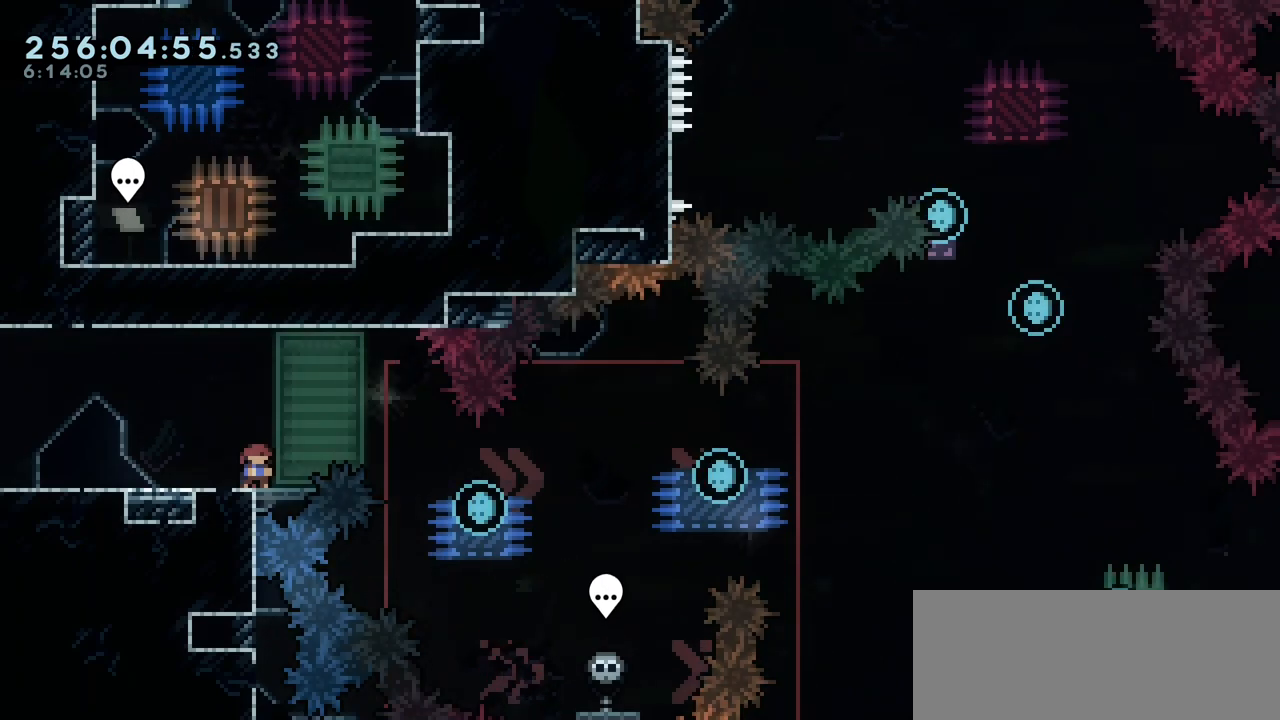
{"keys": ["down", "right"], "events": []}
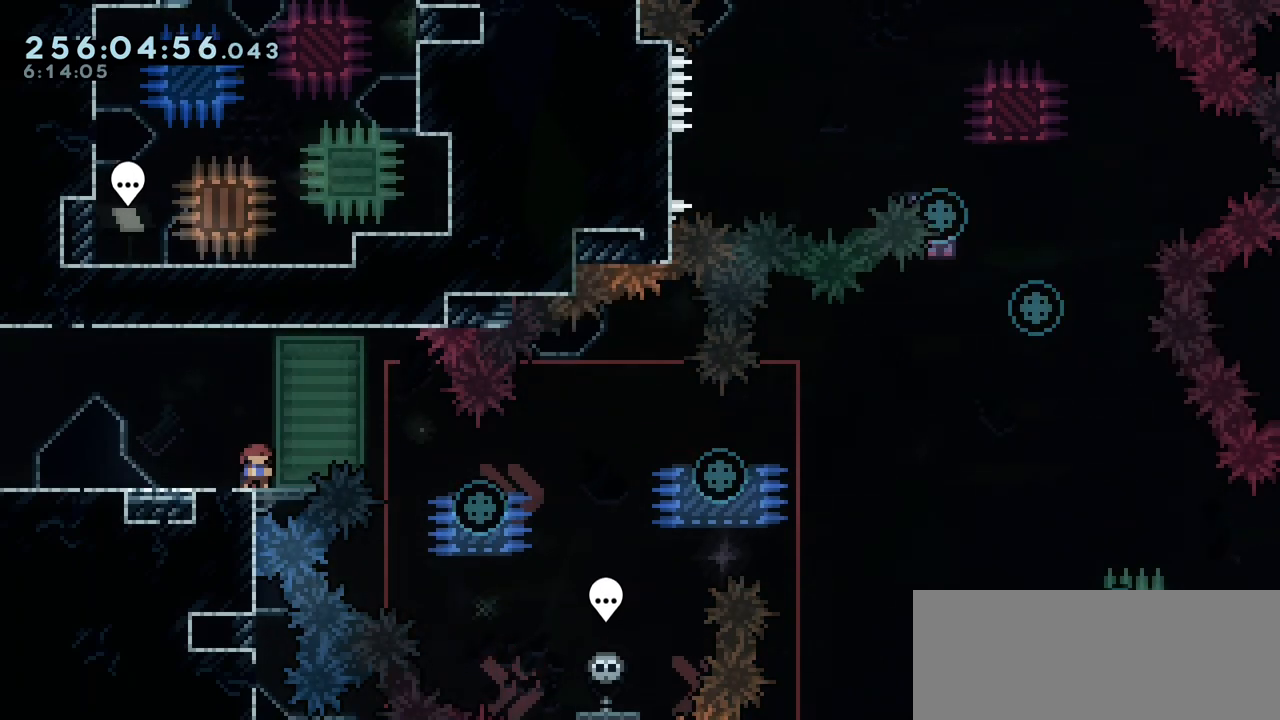
{"keys": ["right"], "events": [[133, "dash", "down"], [183, "jump2", "down"], [217, "dash", "up"], [217, "down", "up"], [250, "jump2", "up"], [367, "jump2", "down"], [433, "jump2", "up"]]}
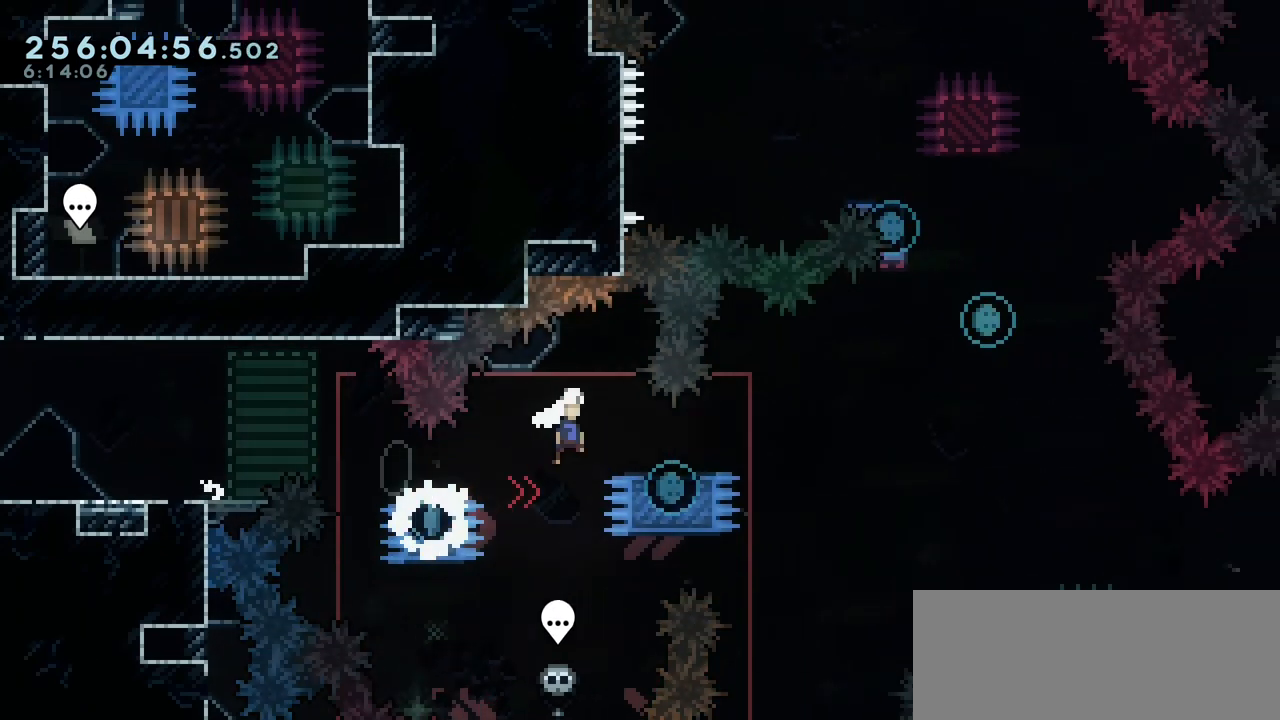
{"keys": ["dash", "left", "up"], "events": [[83, "jump2", "down"], [283, "right", "up"], [400, "left", "down"], [433, "jump2", "up"], [433, "up", "down"], [450, "dash", "down"]]}
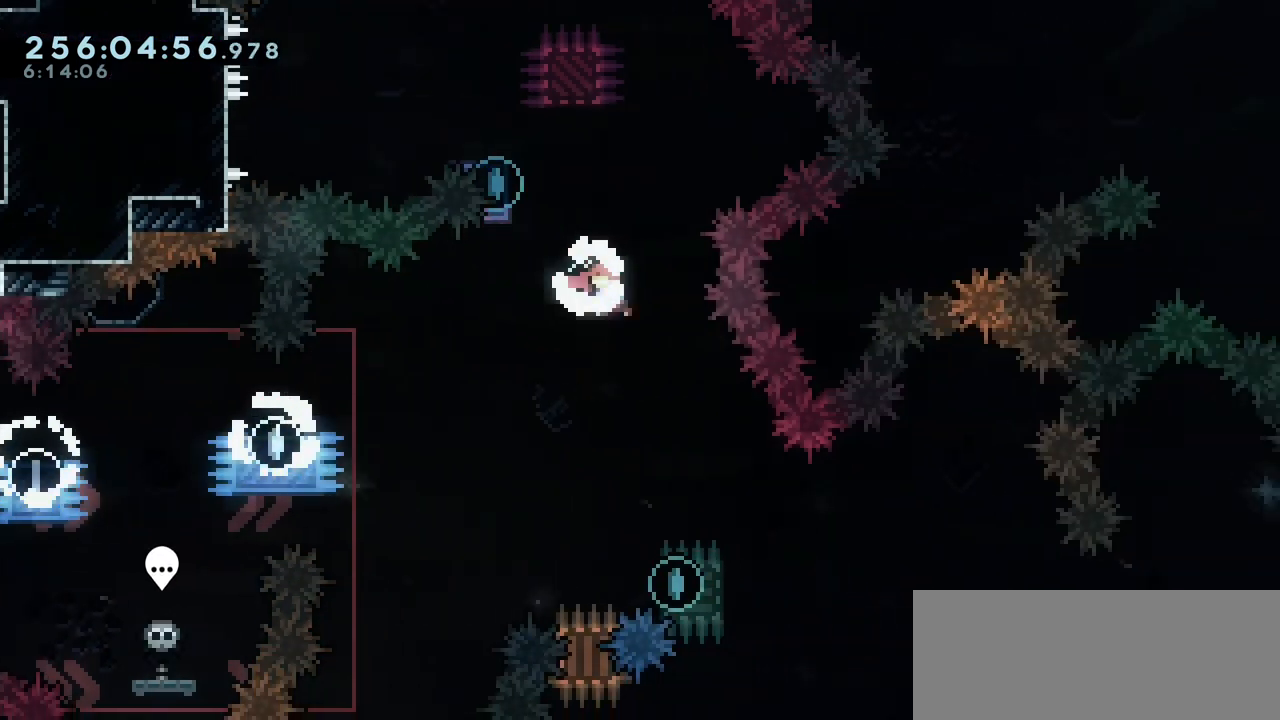
{"keys": ["down"], "events": [[117, "up", "up"], [167, "dash", "up"], [167, "left", "up"], [183, "jump2", "down"], [217, "down", "down"], [267, "jump2", "up"]]}
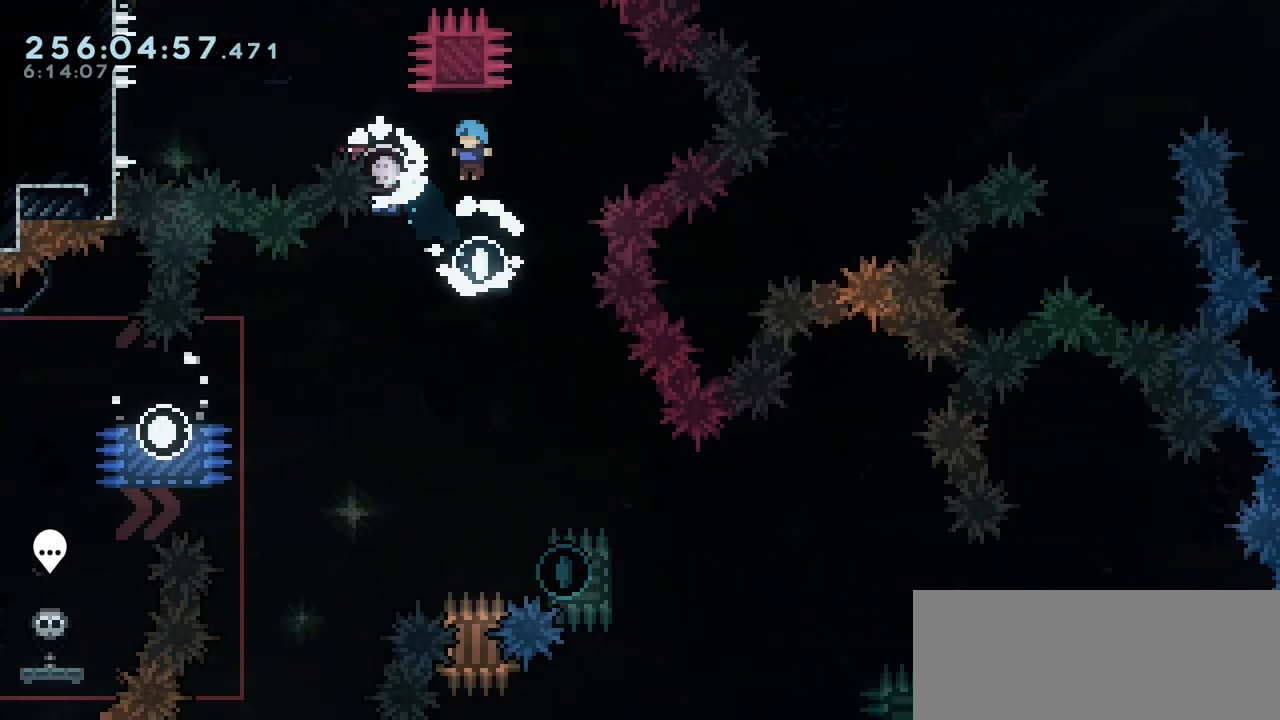
{"keys": ["down", "grab"], "events": [[150, "grab", "down"]]}
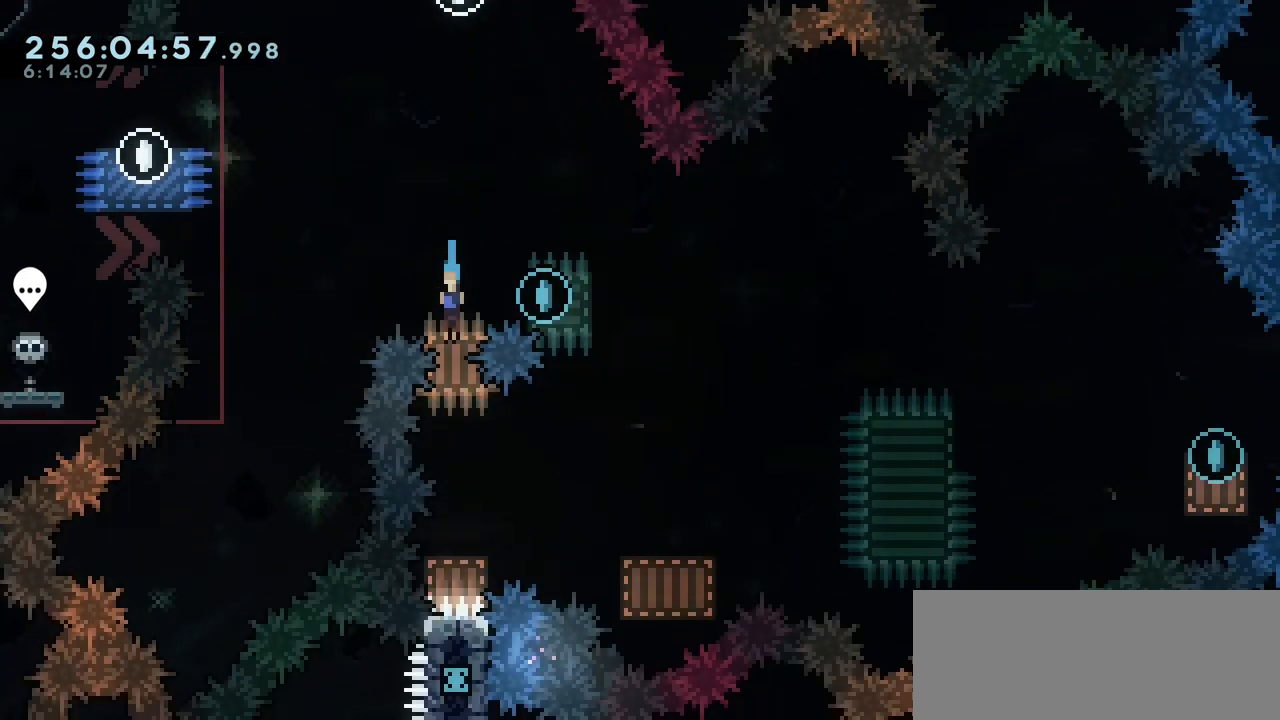
{"keys": ["grab", "right"], "events": [[233, "demo", "down"], [267, "right", "down"], [300, "jump2", "down"], [317, "down", "up"], [350, "demo", "up"], [350, "jump2", "up"]]}
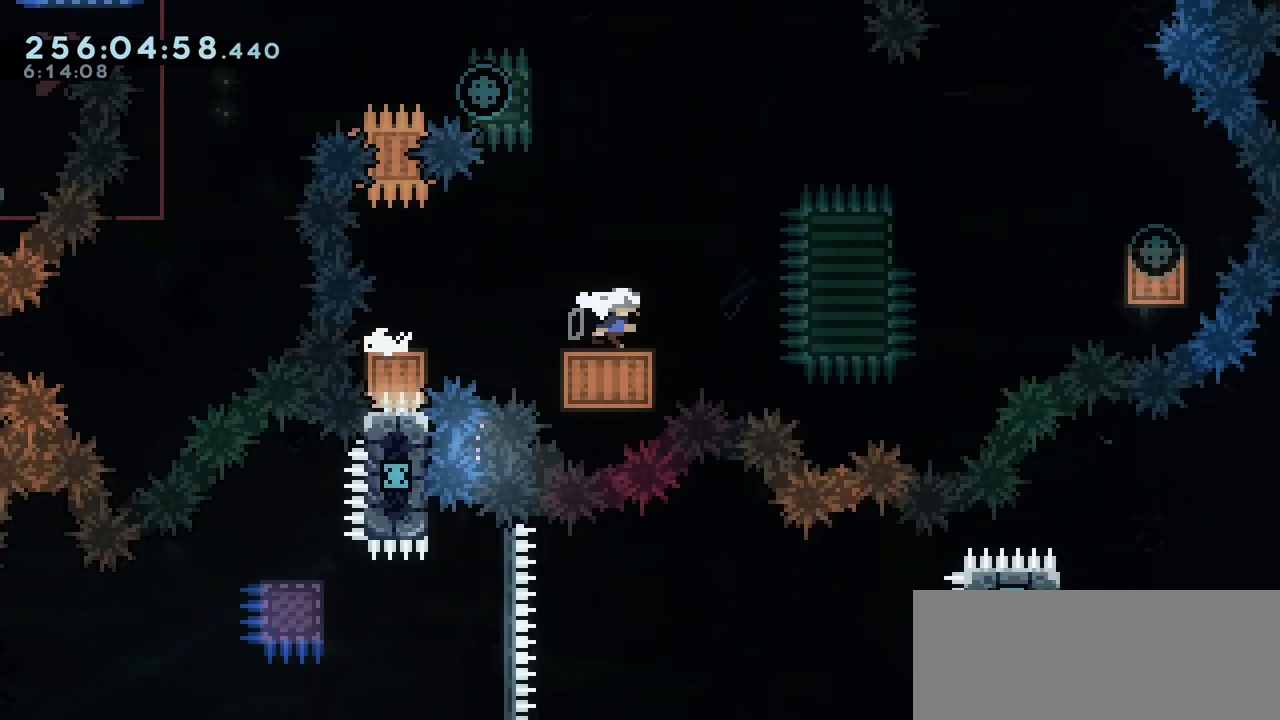
{"keys": ["demo", "grab"], "events": [[17, "jump2", "down"], [317, "jump2", "up"], [383, "demo", "down"], [500, "right", "up"]]}
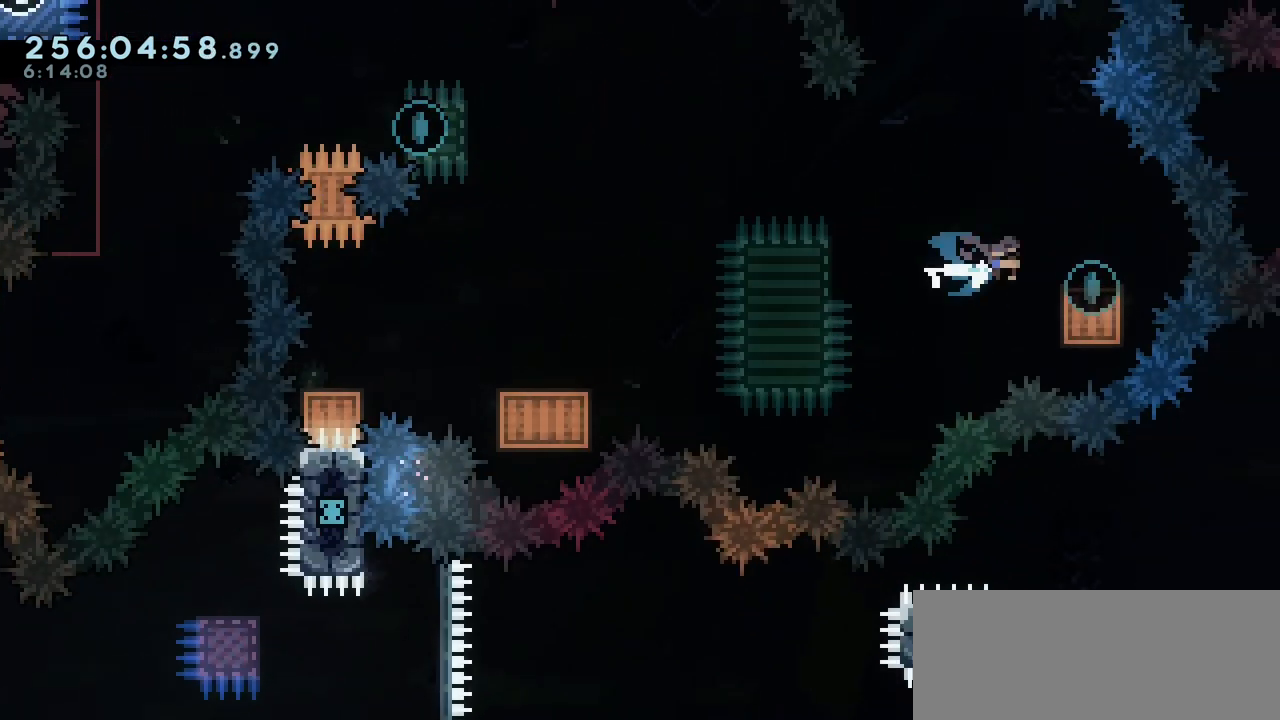
{"keys": ["grab", "jump", "jump2", "left"], "events": [[50, "demo", "up"], [50, "jump2", "down"], [50, "left", "down"], [167, "jump", "down"], [167, "jump2", "up"], [417, "jump2", "down"]]}
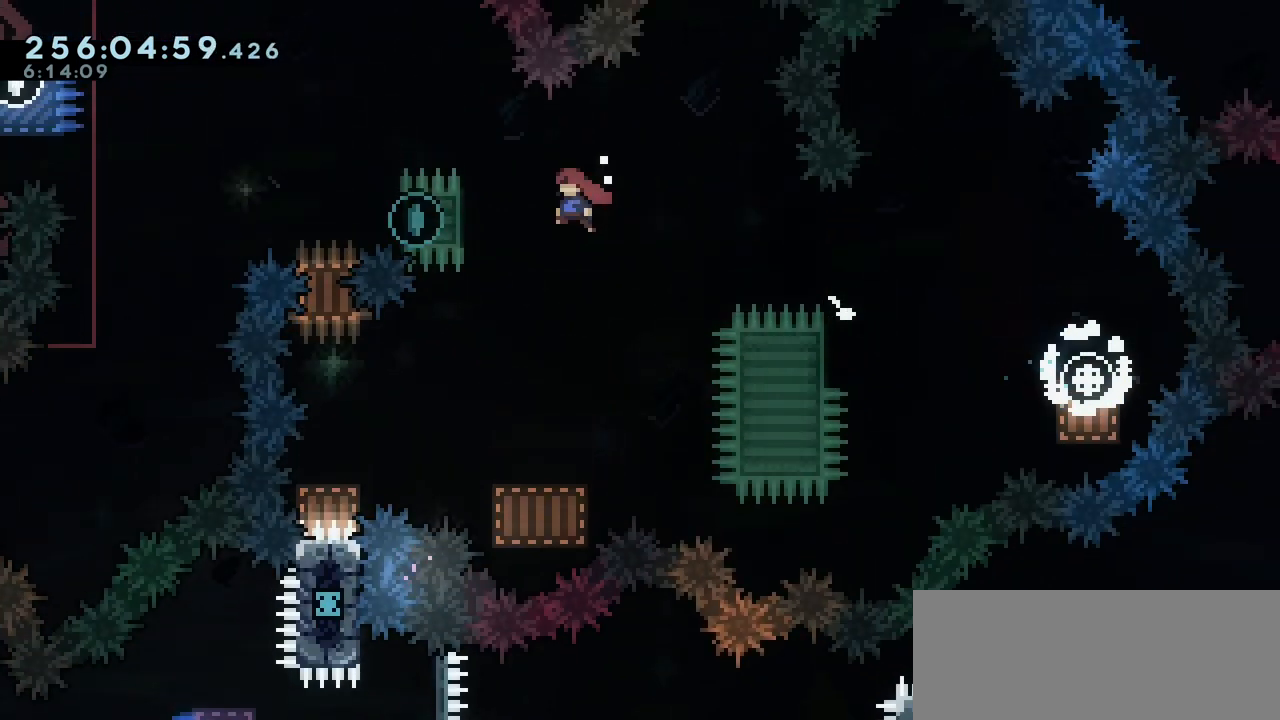
{"keys": ["grab", "jump2", "left"], "events": [[167, "jump", "up"], [183, "jump2", "up"], [250, "jump2", "down"]]}
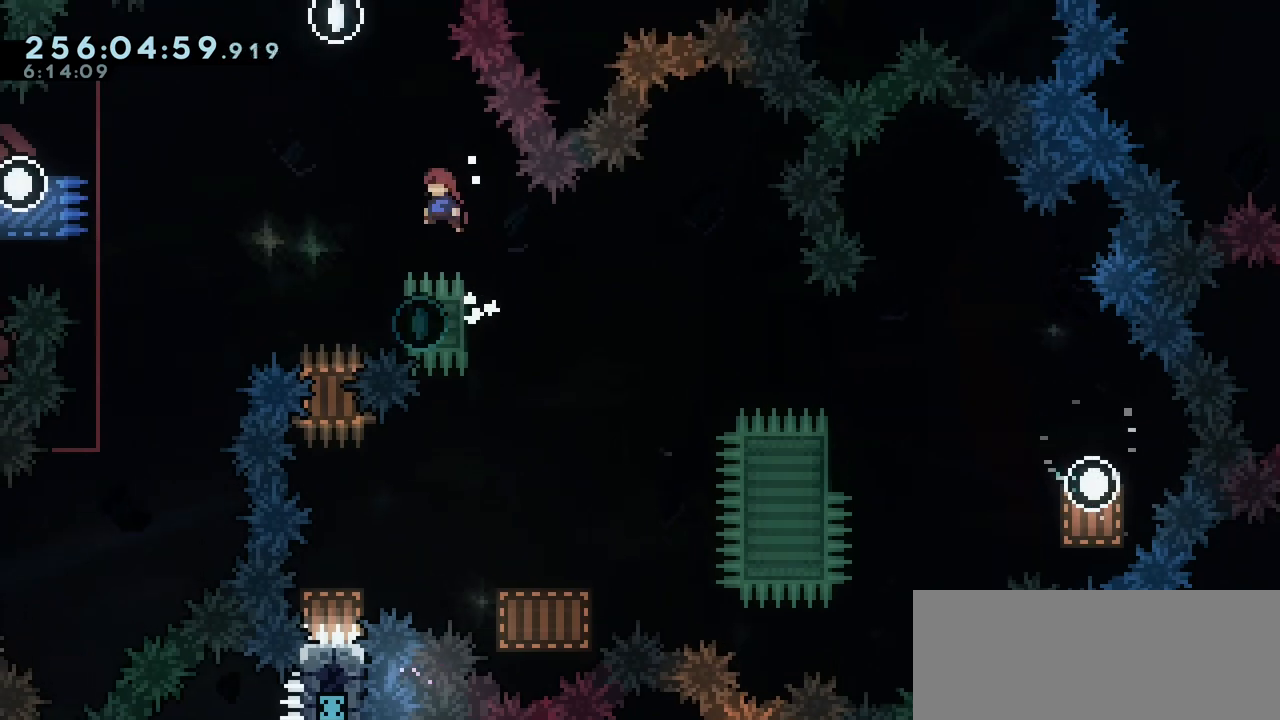
{"keys": ["jump2"], "events": [[33, "grab", "up"], [100, "jump2", "up"], [133, "left", "up"], [133, "right", "down"], [317, "right", "up"], [400, "jump2", "down"]]}
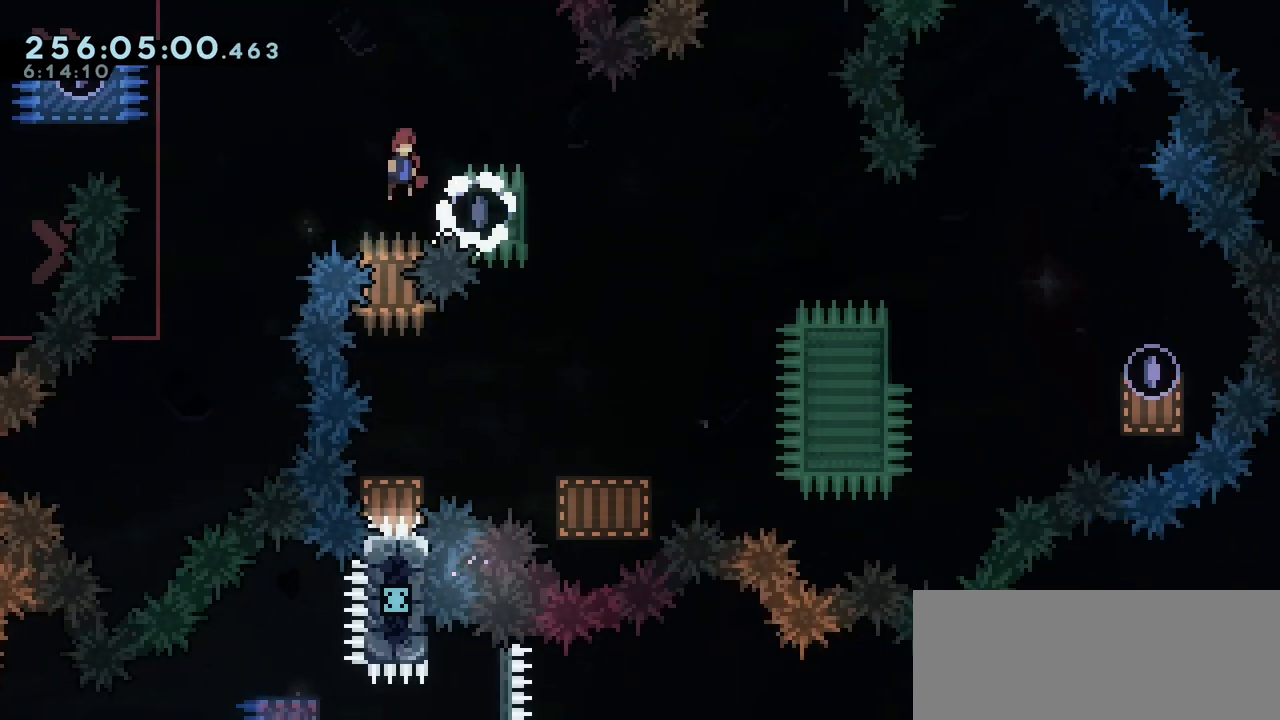
{"keys": [], "events": [[267, "jump2", "up"]]}
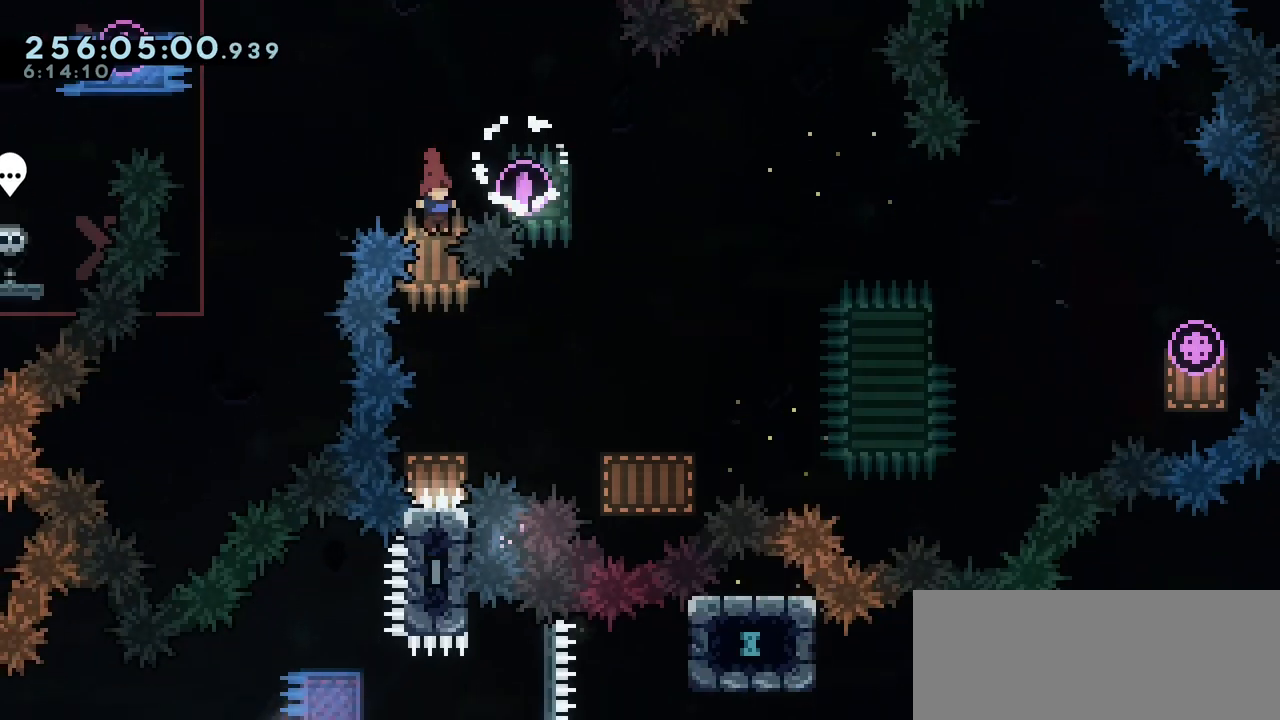
{"keys": [], "events": []}
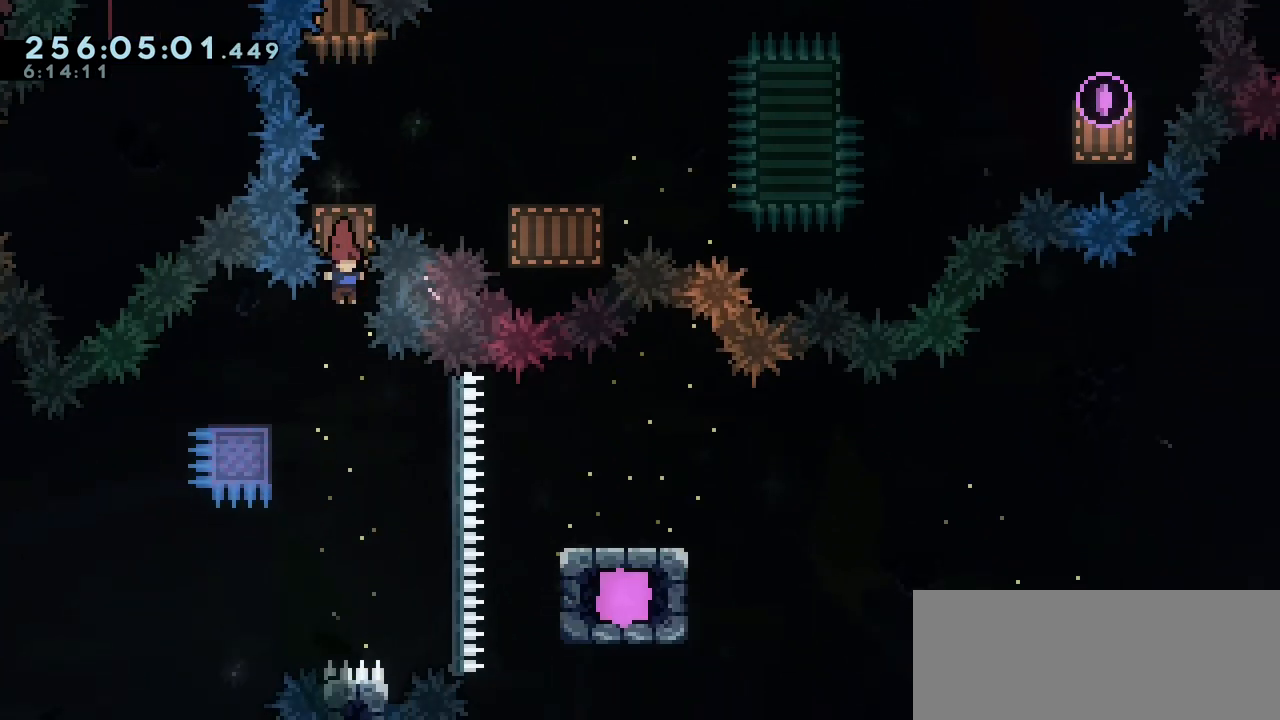
{"keys": ["dash", "down", "right"], "events": [[83, "dash", "down"], [83, "down", "down"], [83, "left", "down"], [233, "dash", "up"], [233, "jump2", "down"], [267, "left", "up"], [267, "right", "down"], [300, "dash", "down"], [317, "jump2", "up"]]}
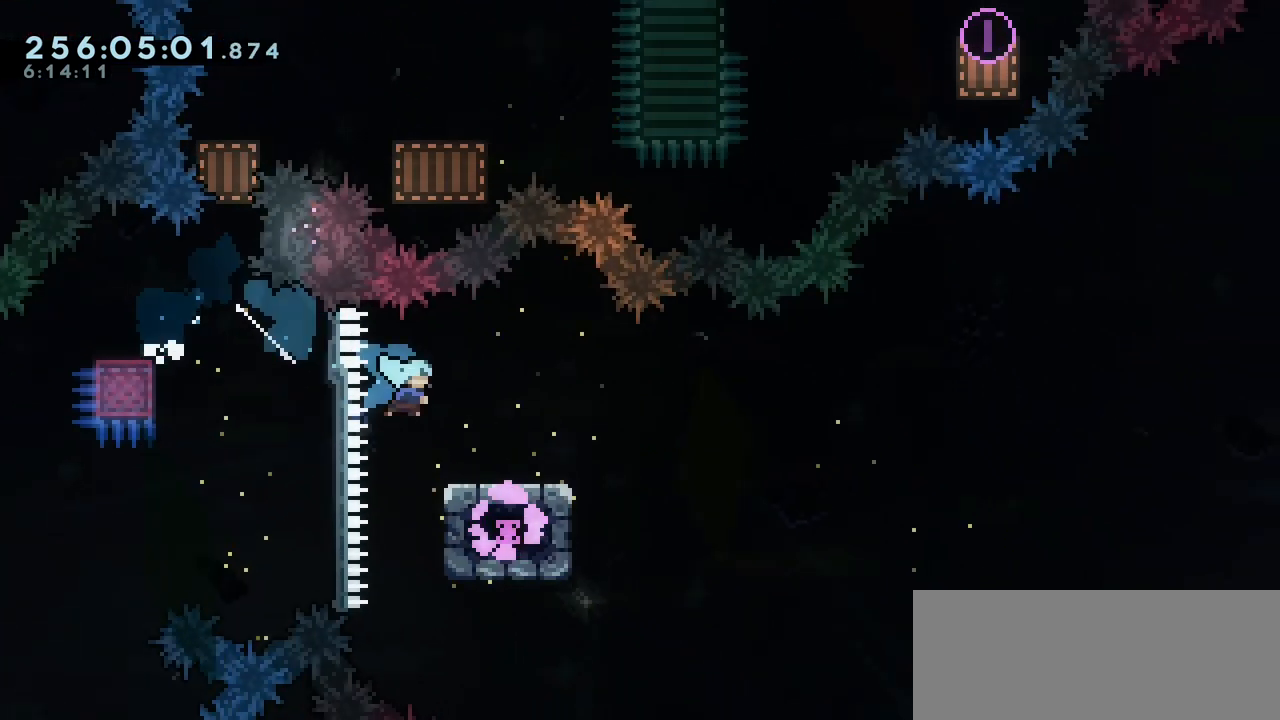
{"keys": ["jump2", "right"], "events": [[133, "dash", "up"], [133, "down", "up"], [183, "jump2", "down"]]}
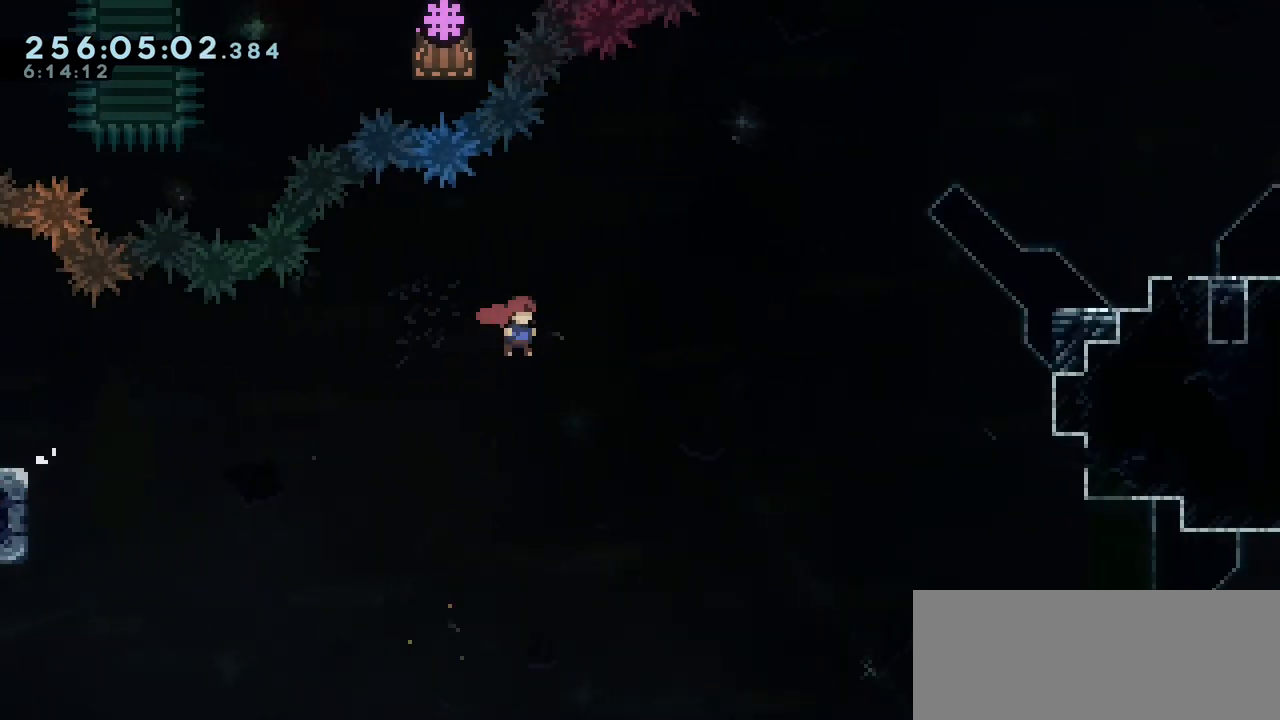
{"keys": ["dash", "right", "up"], "events": [[333, "dash", "down"], [333, "jump2", "up"], [333, "up", "down"]]}
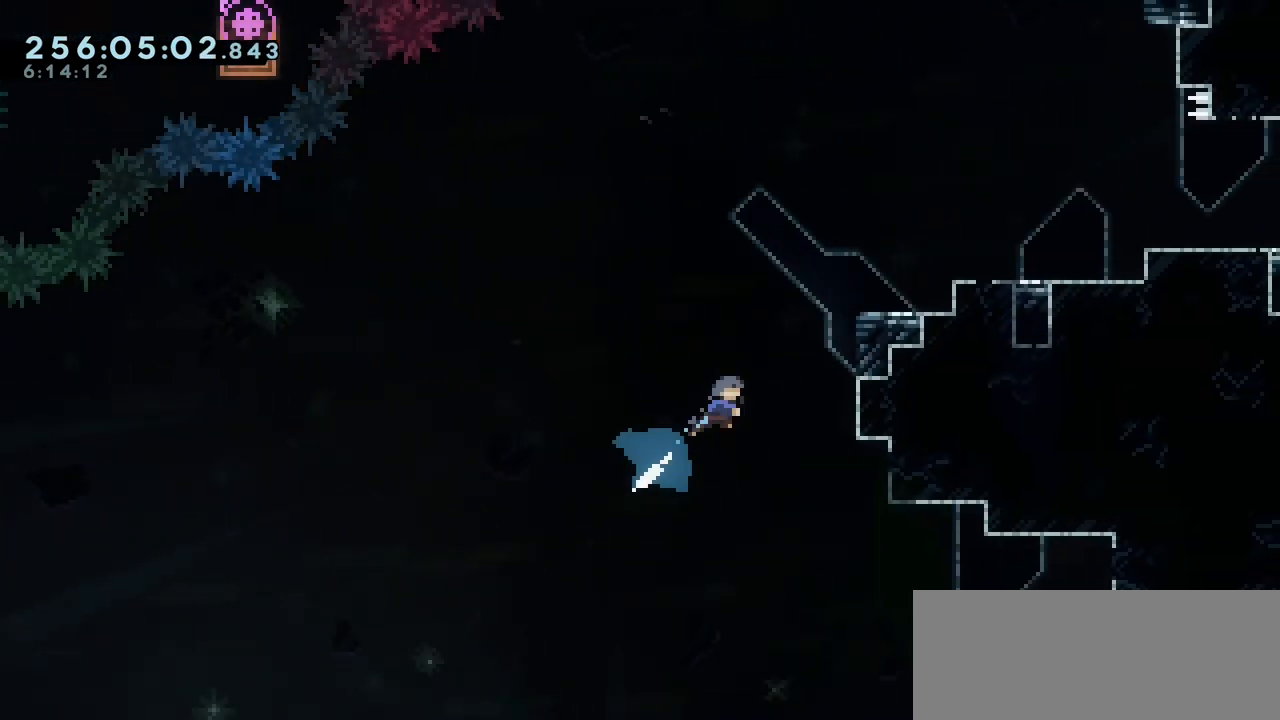
{"keys": ["grab", "jump2", "right", "up"], "events": [[117, "grab", "down"], [200, "dash", "up"], [283, "jump2", "down"]]}
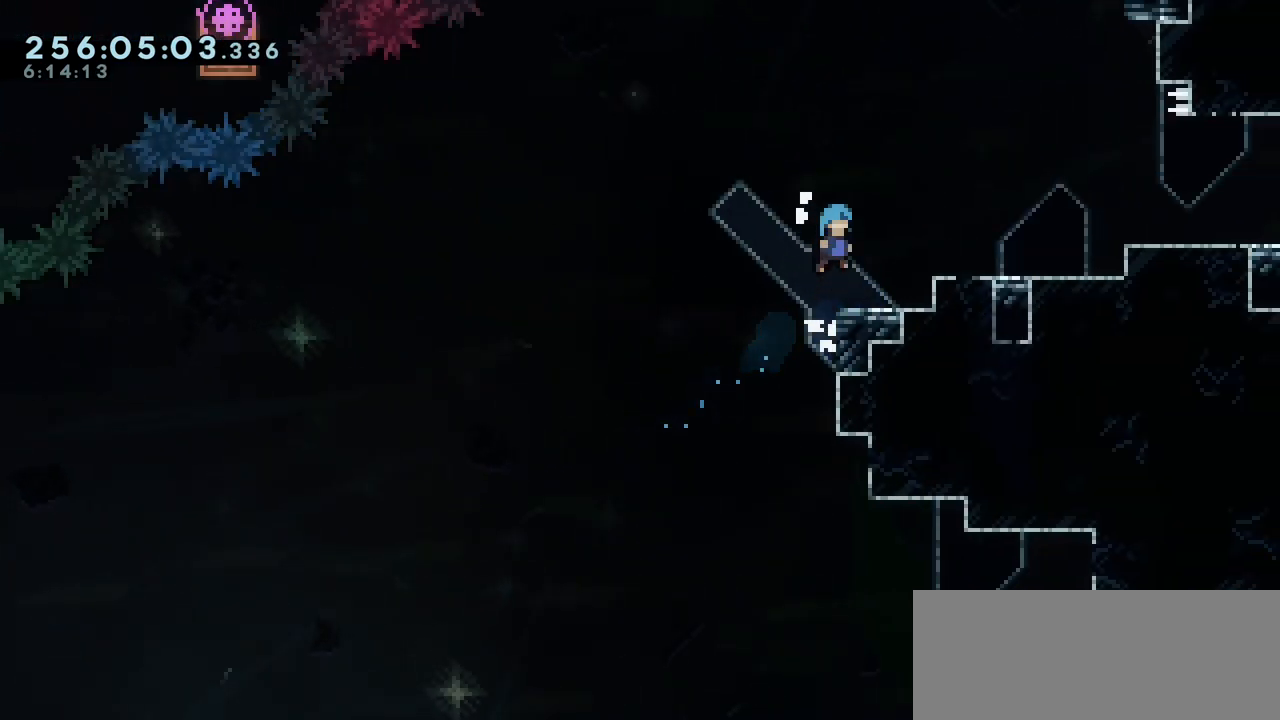
{"keys": ["jump2", "right"], "events": [[217, "up", "up"], [250, "jump2", "up"], [300, "grab", "up"], [350, "jump2", "down"]]}
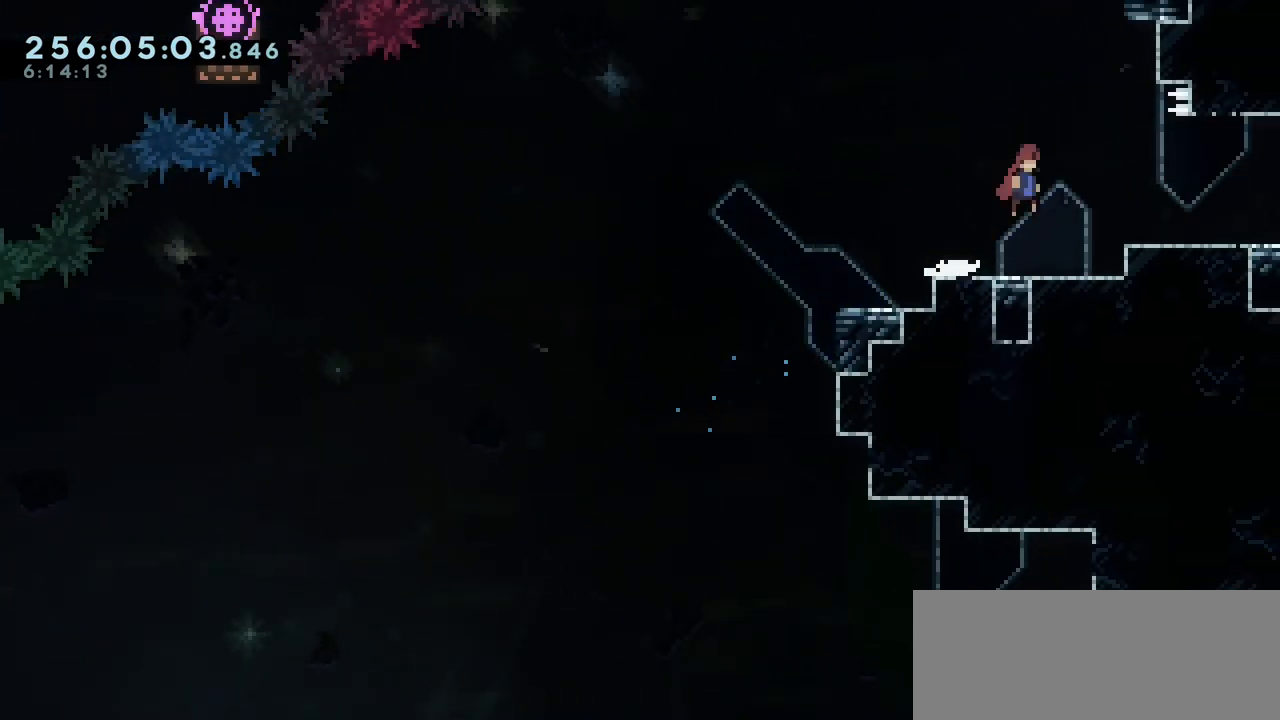
{"keys": ["jump2", "right"], "events": [[133, "jump2", "up"], [167, "dash", "down"], [200, "down", "down"], [383, "jump2", "down"], [400, "dash", "up"], [400, "down", "up"]]}
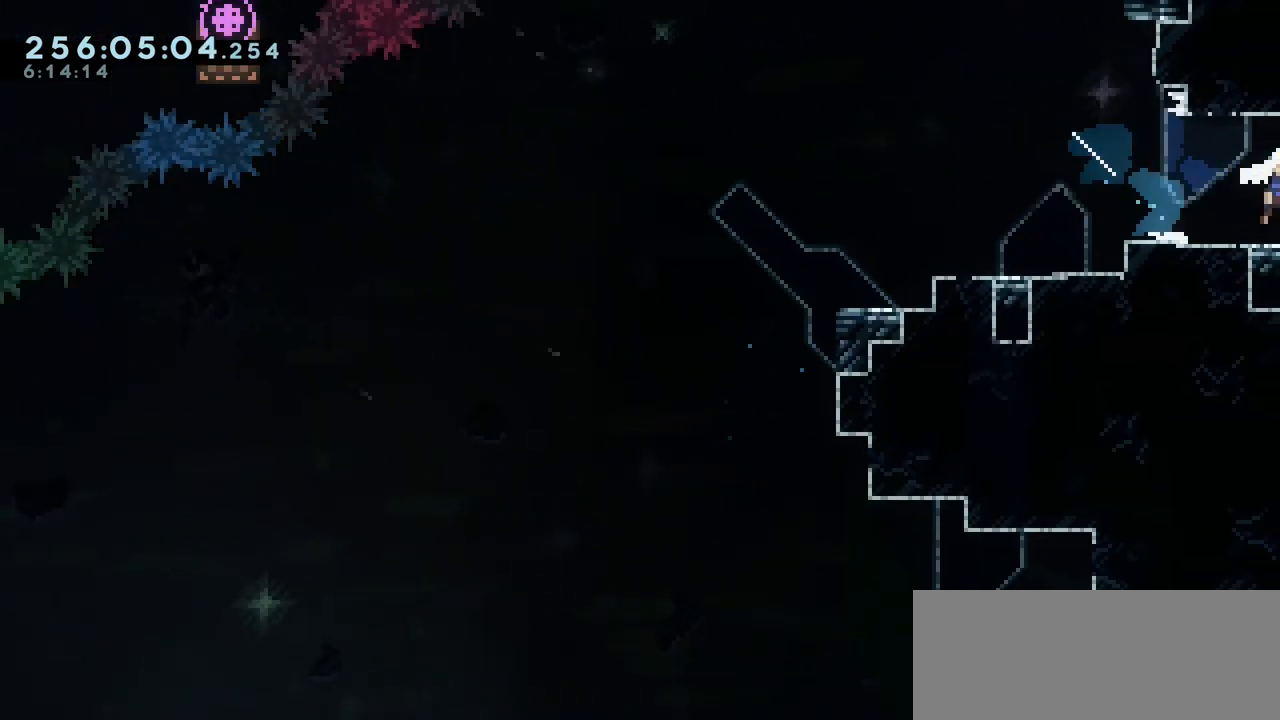
{"keys": ["jump2", "right"], "events": []}
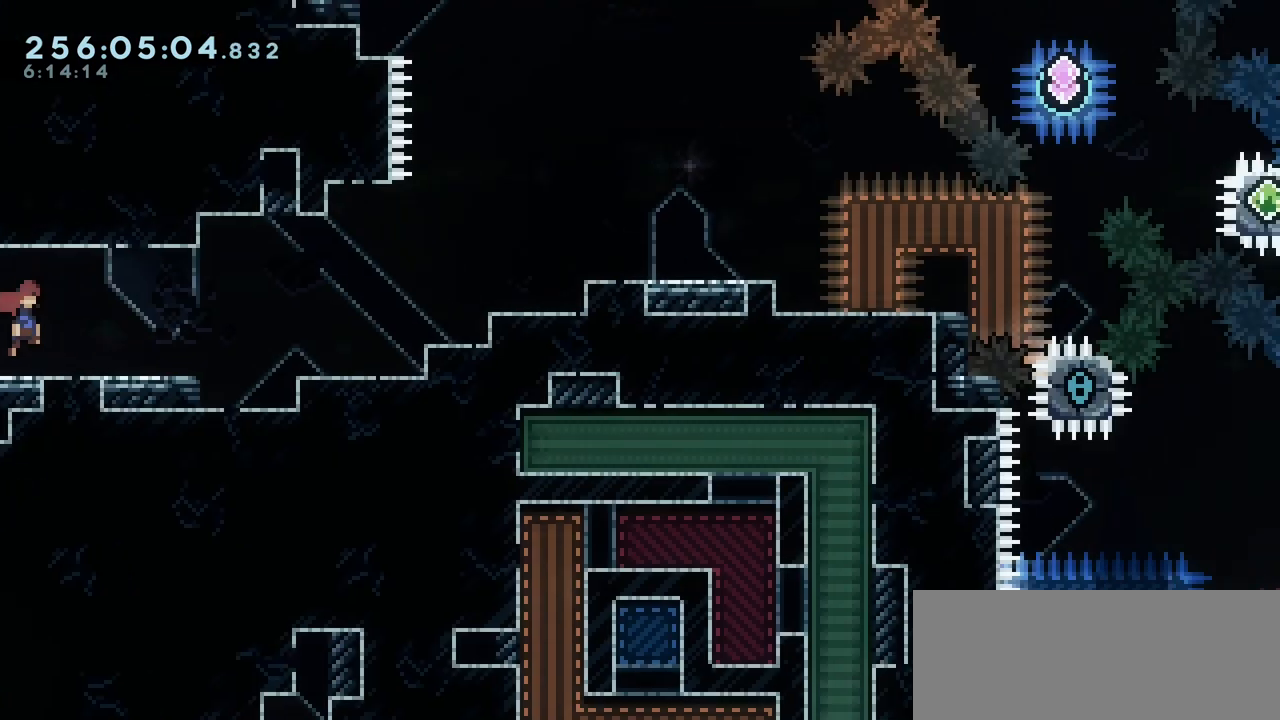
{"keys": ["jump2", "right"], "events": [[383, "jump2", "up"], [500, "jump2", "down"]]}
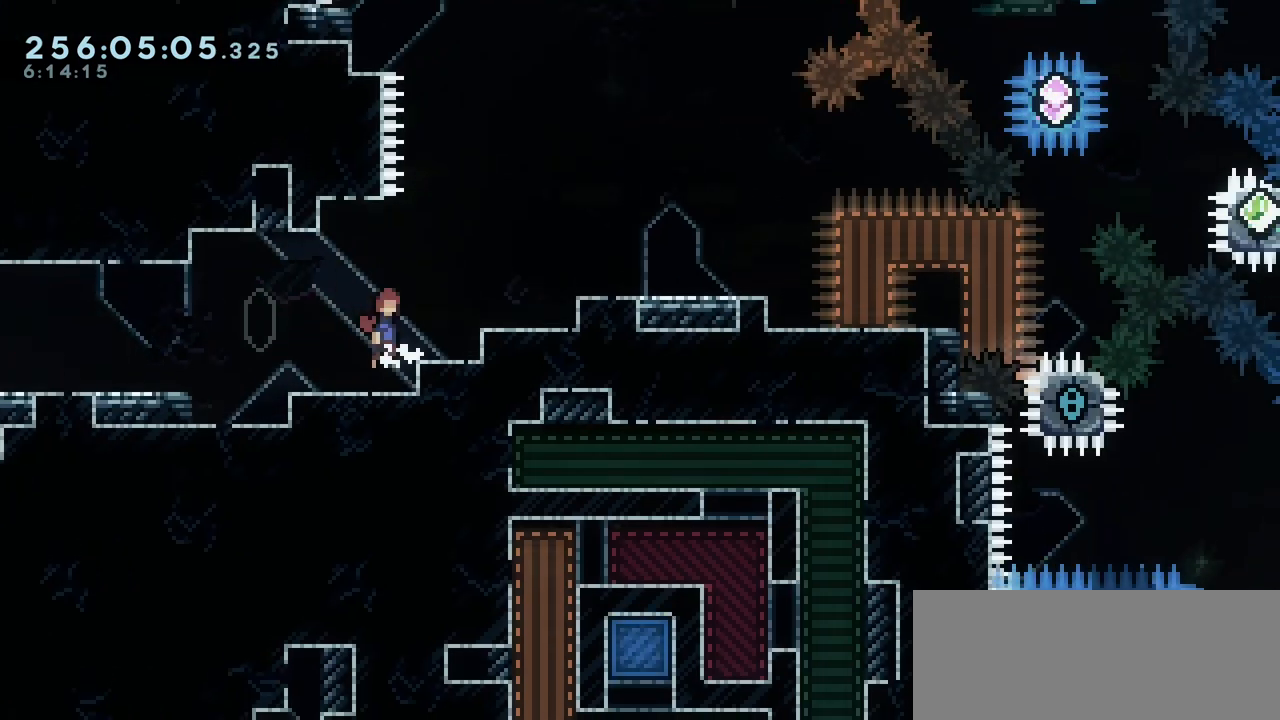
{"keys": ["grab", "right"], "events": [[467, "jump2", "up"], [483, "grab", "down"]]}